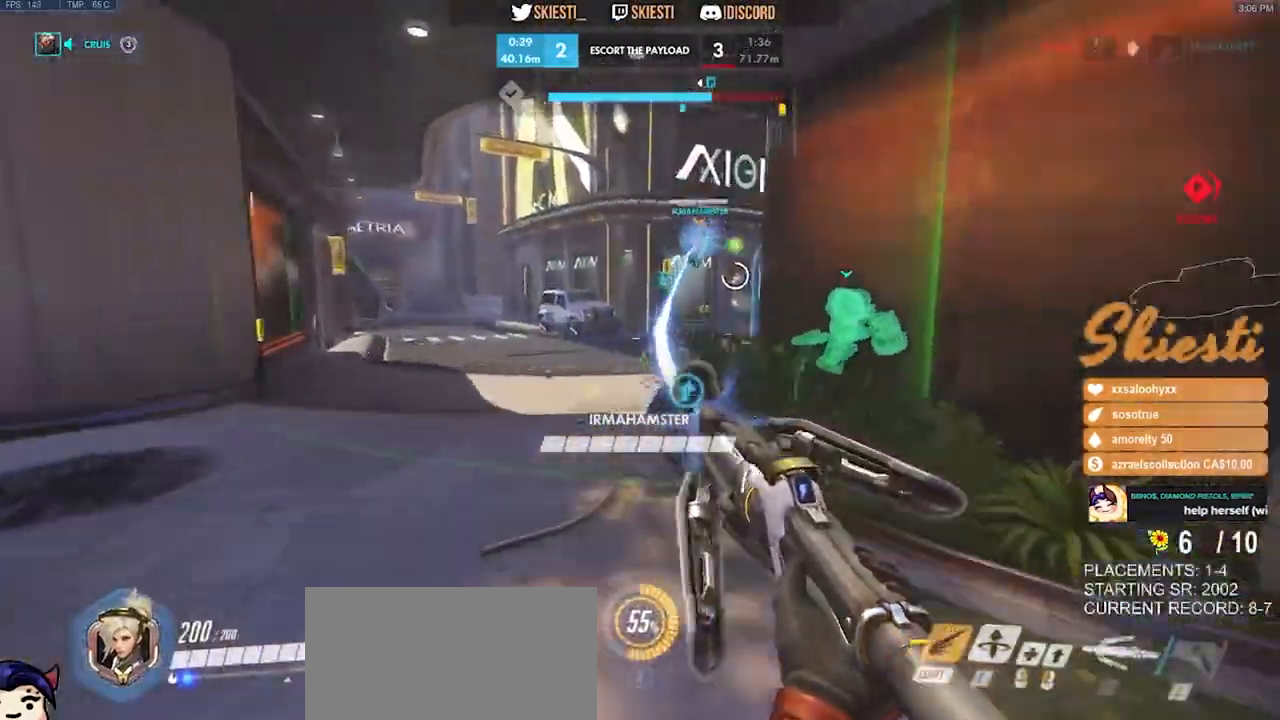
Gameplay with keyboard and mouse; each line is a JSON object with the keys and mouse buttons held at the frame after it. "events" lists presses ("down") and releases ("up") of "a", "ctrl", "d", "e", "q", "s", "shift", "space", "w", "mouse_left", "mouse_wheel", "mouse_right", "mouse_mb4" and "mouse_mb5" between this image and that frame as [ms after this image, input, new state], when the widget could be followed in between. "mouse_left", "mouse_wheel", "mouse_right", "mouse_mb4", "mouse_mb5" = the "left", "wheel", "right", "mb4", "mb5" buttons of the "mouse" list. No other keys are recorded. "wheel" means that the mouse wheel is clicked or scrolled. Mouse movement is not recorded.
{"keys": ["d", "w"], "mouse": ["left"], "events": [[400, "mouse_left", "up"], [416, "a", "up"], [416, "shift", "up"], [433, "d", "down"], [466, "mouse_left", "down"]]}
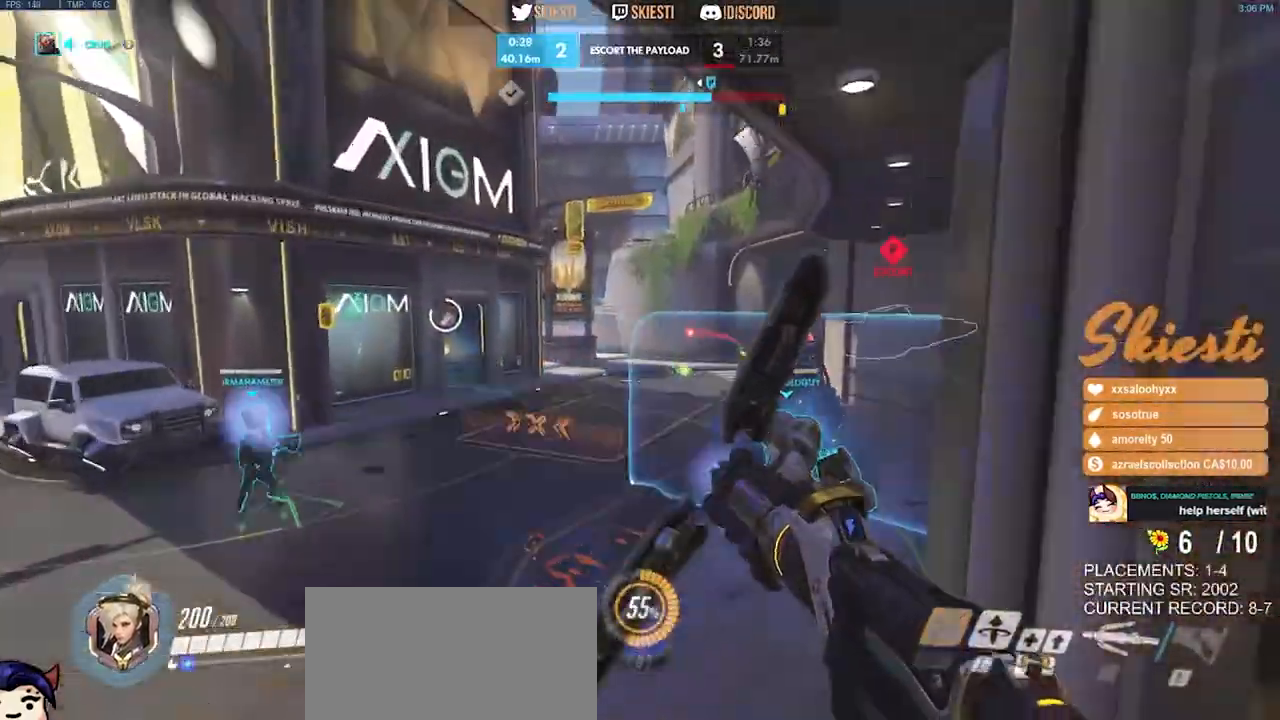
{"keys": ["d"], "mouse": ["left", "right"], "events": [[16, "w", "up"], [300, "mouse_right", "down"]]}
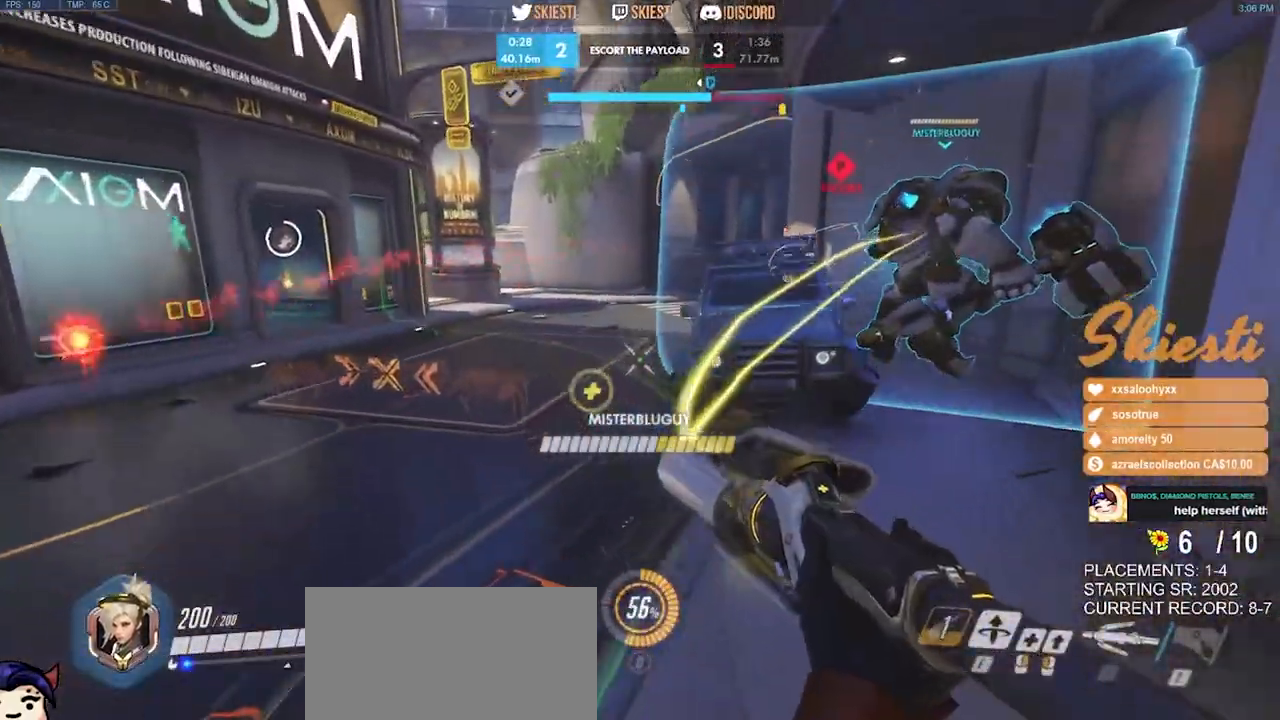
{"keys": ["d", "s"], "mouse": ["left", "right"], "events": [[200, "s", "down"], [250, "space", "down"], [316, "mouse_left", "up"], [416, "mouse_left", "down"], [483, "space", "up"]]}
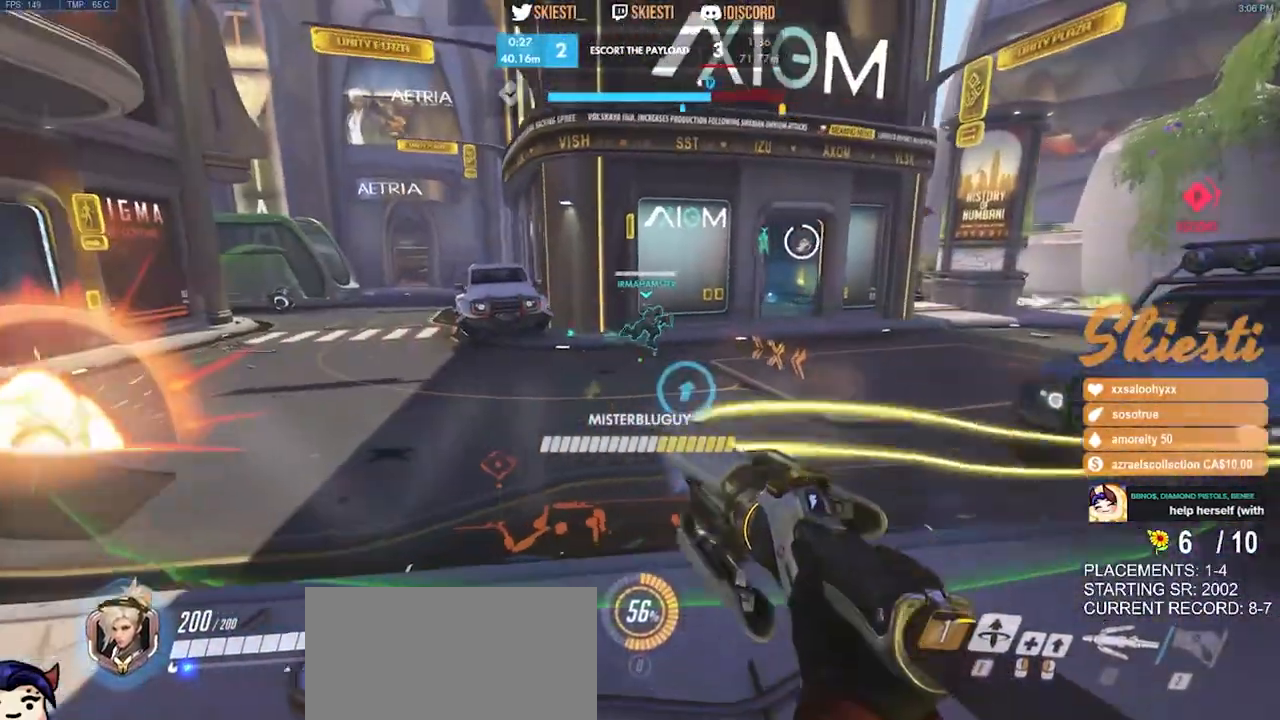
{"keys": ["a"], "mouse": ["left"], "events": [[33, "mouse_right", "up"], [100, "mouse_left", "up"], [150, "mouse_left", "down"], [233, "a", "down"], [366, "d", "up"], [366, "s", "up"]]}
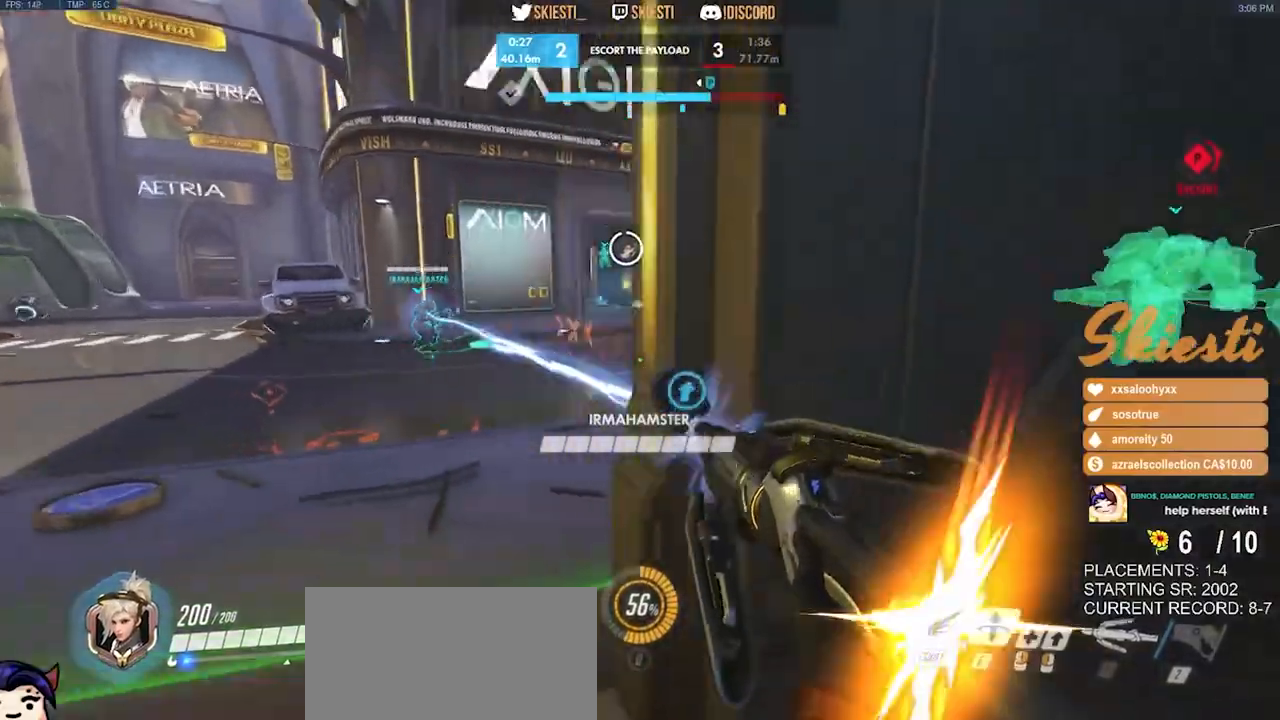
{"keys": ["d", "w"], "mouse": ["left"], "events": [[33, "mouse_right", "down"], [50, "w", "down"], [283, "a", "up"], [316, "d", "down"], [316, "mouse_right", "up"]]}
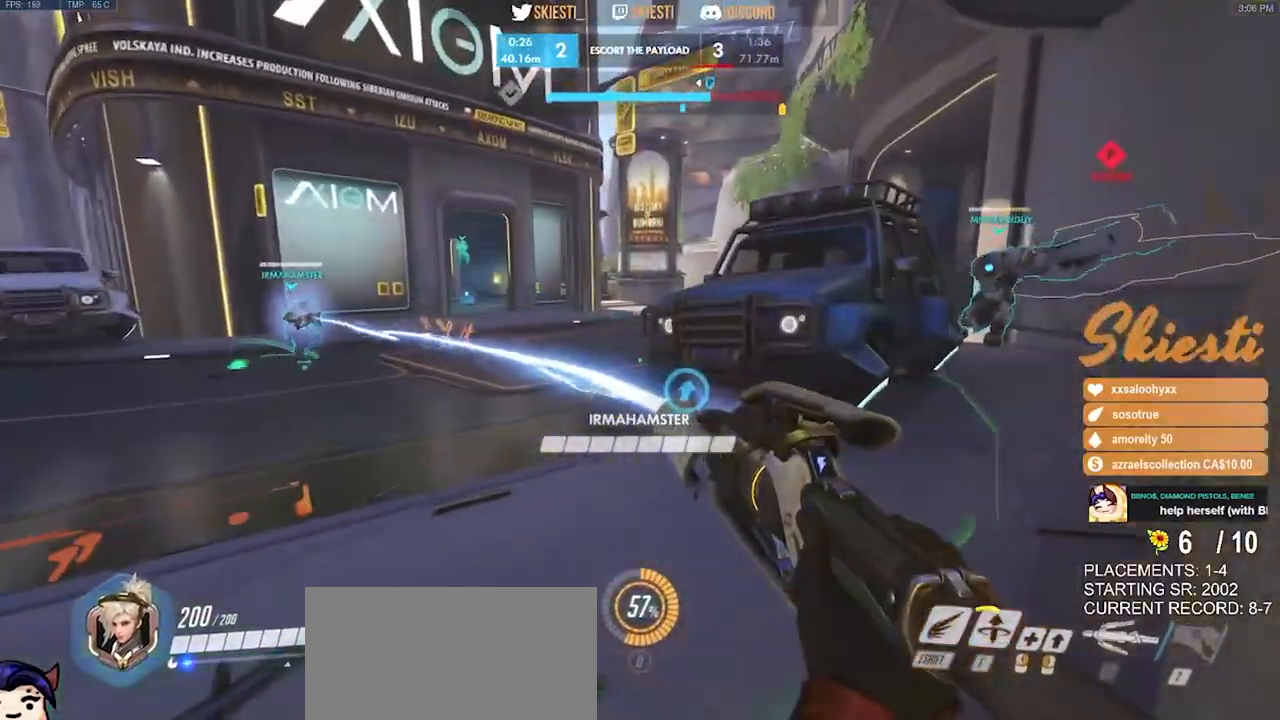
{"keys": ["d", "space", "w"], "mouse": ["left"], "events": [[400, "mouse_left", "up"], [416, "space", "down"], [466, "mouse_left", "down"]]}
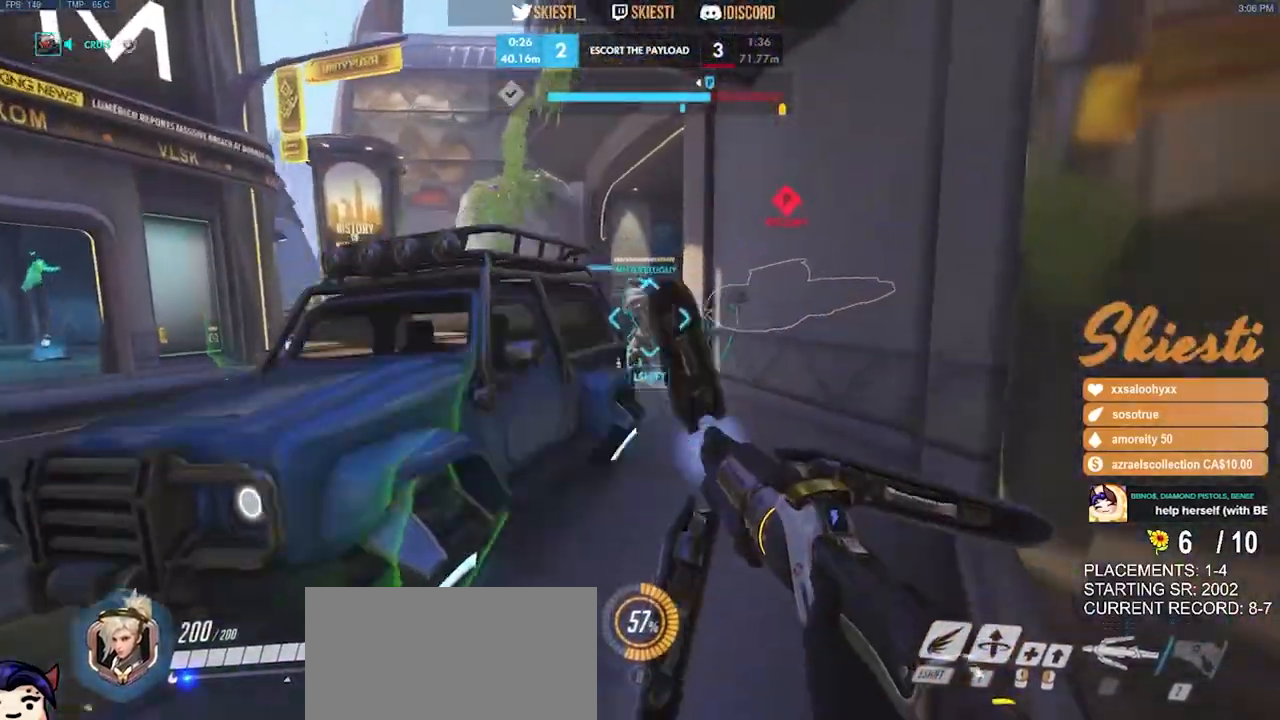
{"keys": ["d", "w"], "mouse": ["left"], "events": [[33, "shift", "down"], [33, "space", "up"], [116, "shift", "up"]]}
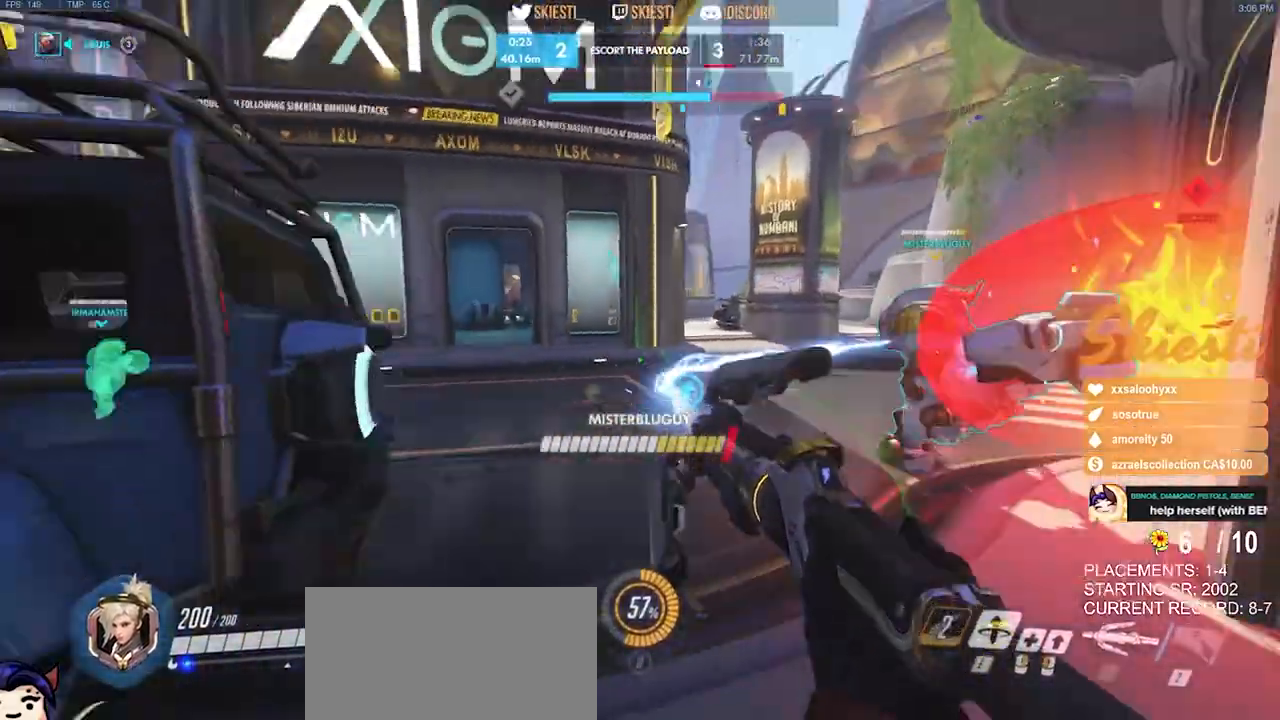
{"keys": ["a"], "mouse": ["left", "right"], "events": [[16, "w", "up"], [116, "a", "down"], [133, "d", "up"], [200, "mouse_right", "down"]]}
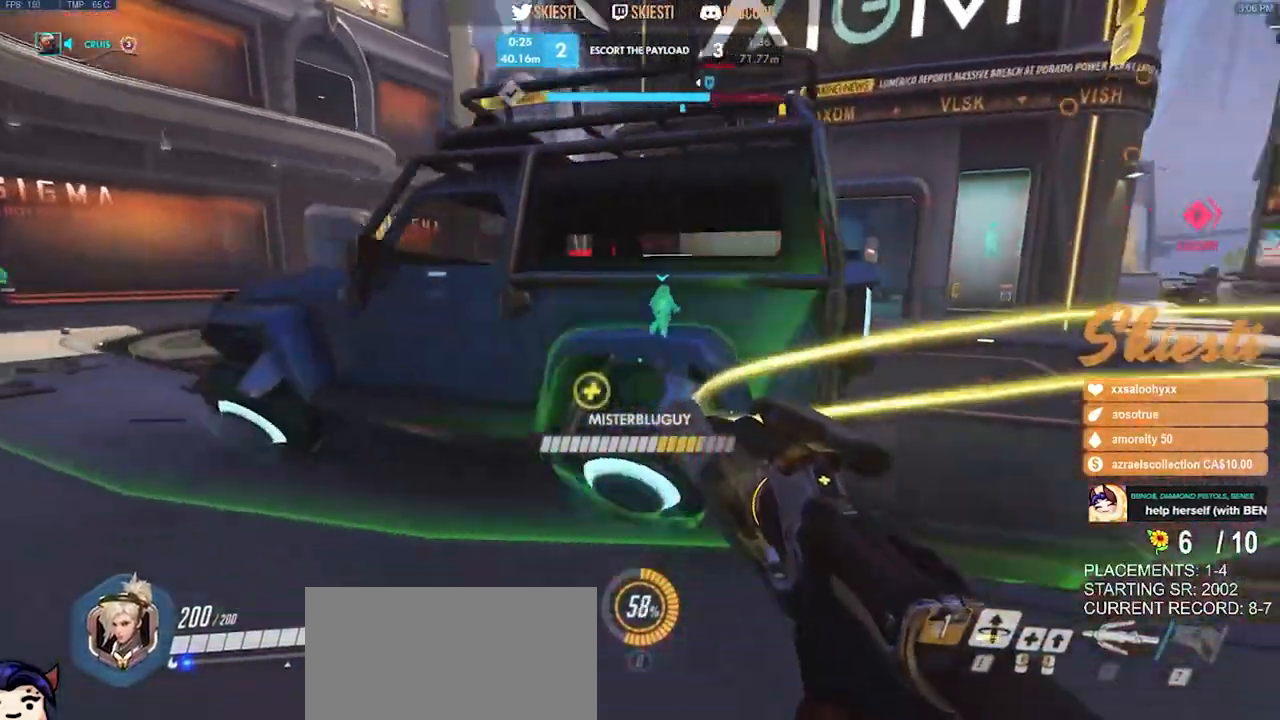
{"keys": ["a"], "mouse": ["left", "right"], "events": [[33, "w", "down"], [350, "space", "down"], [450, "w", "up"], [466, "space", "up"]]}
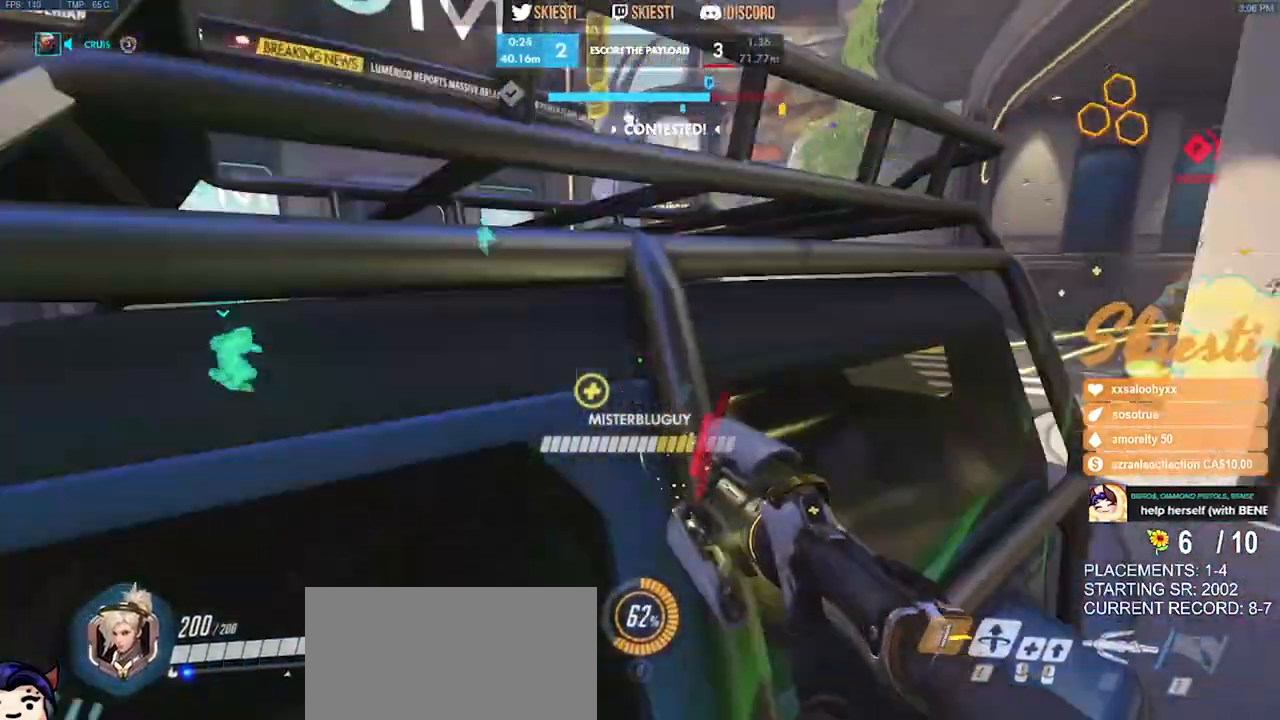
{"keys": ["a", "w"], "mouse": ["right"], "events": [[233, "mouse_left", "up"], [433, "w", "down"]]}
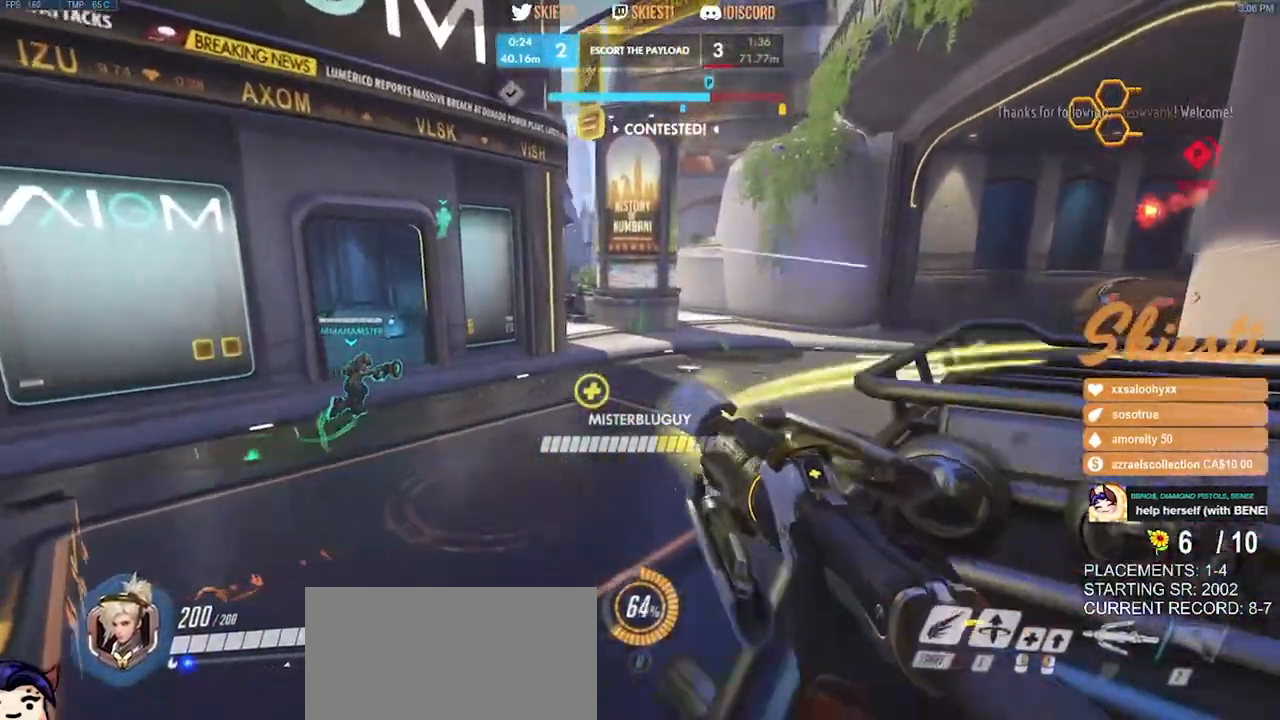
{"keys": ["a", "w"], "mouse": ["right"], "events": [[16, "a", "up"], [33, "d", "down"], [100, "space", "down"], [200, "a", "down"], [200, "d", "up"], [350, "space", "up"]]}
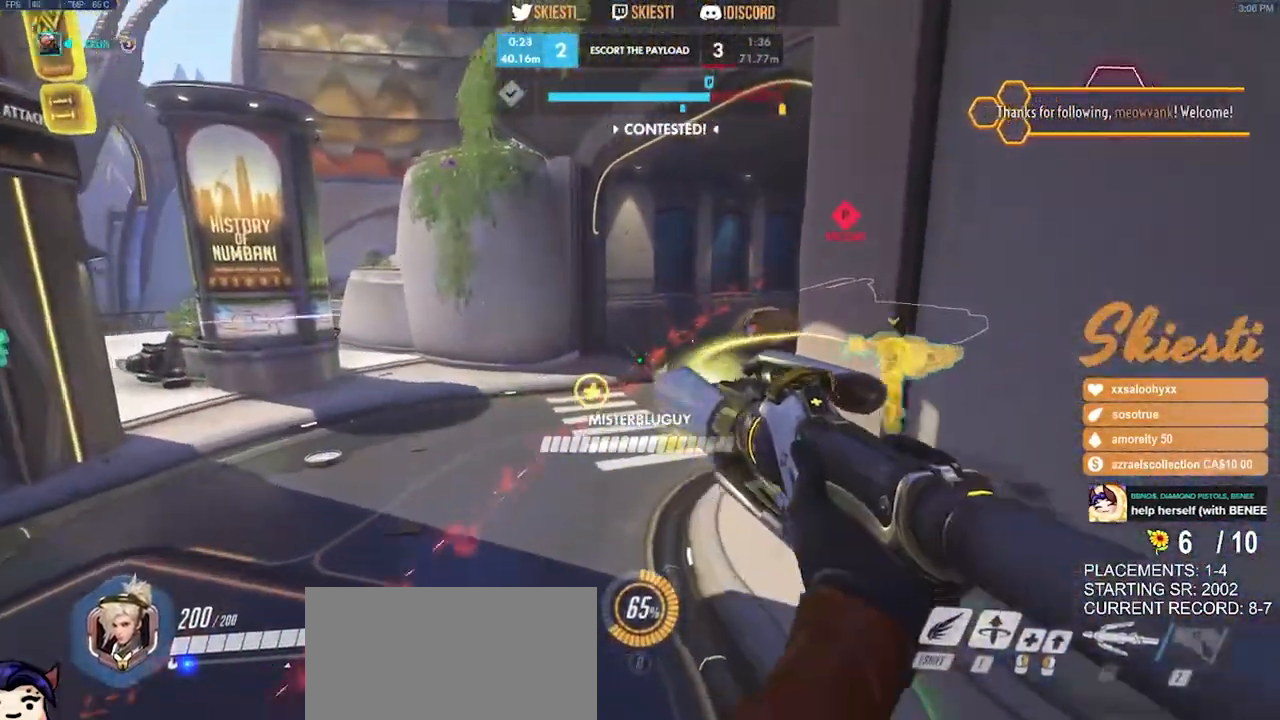
{"keys": ["a", "s"], "mouse": ["right"], "events": [[166, "space", "down"], [166, "w", "up"], [283, "space", "up"], [300, "s", "down"]]}
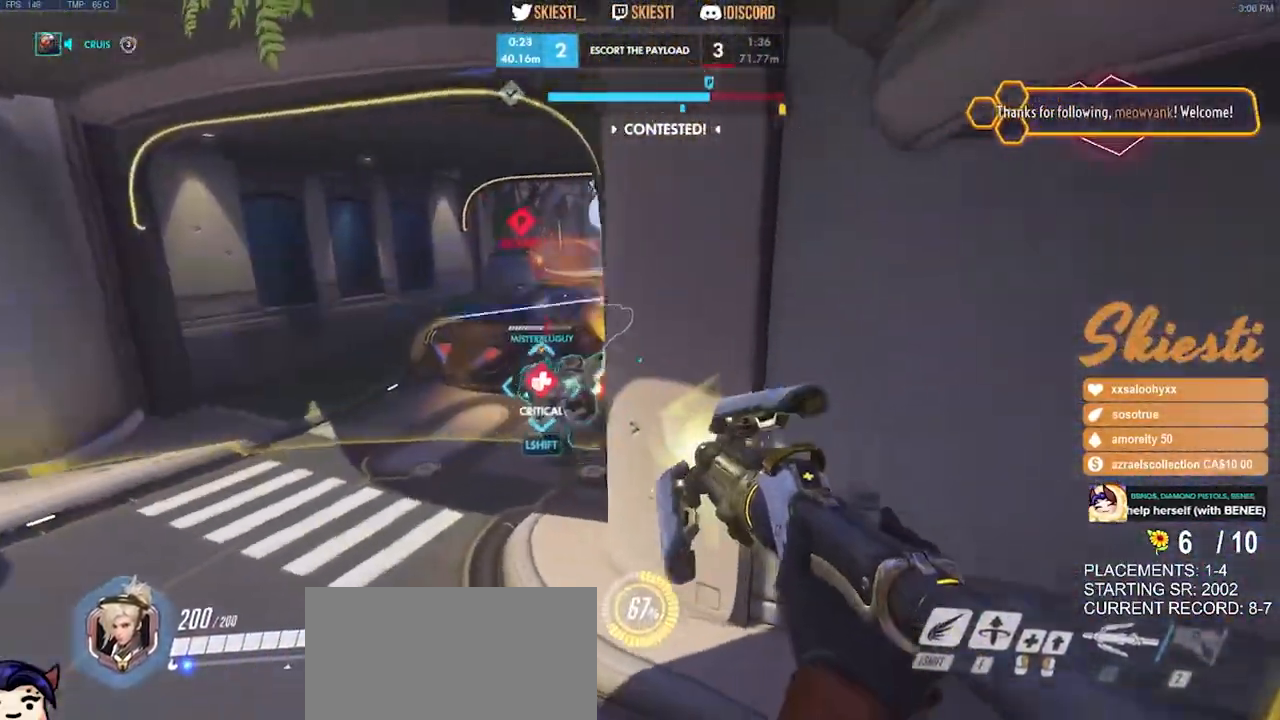
{"keys": ["d", "s"], "mouse": ["right"], "events": [[266, "a", "up"], [316, "d", "down"]]}
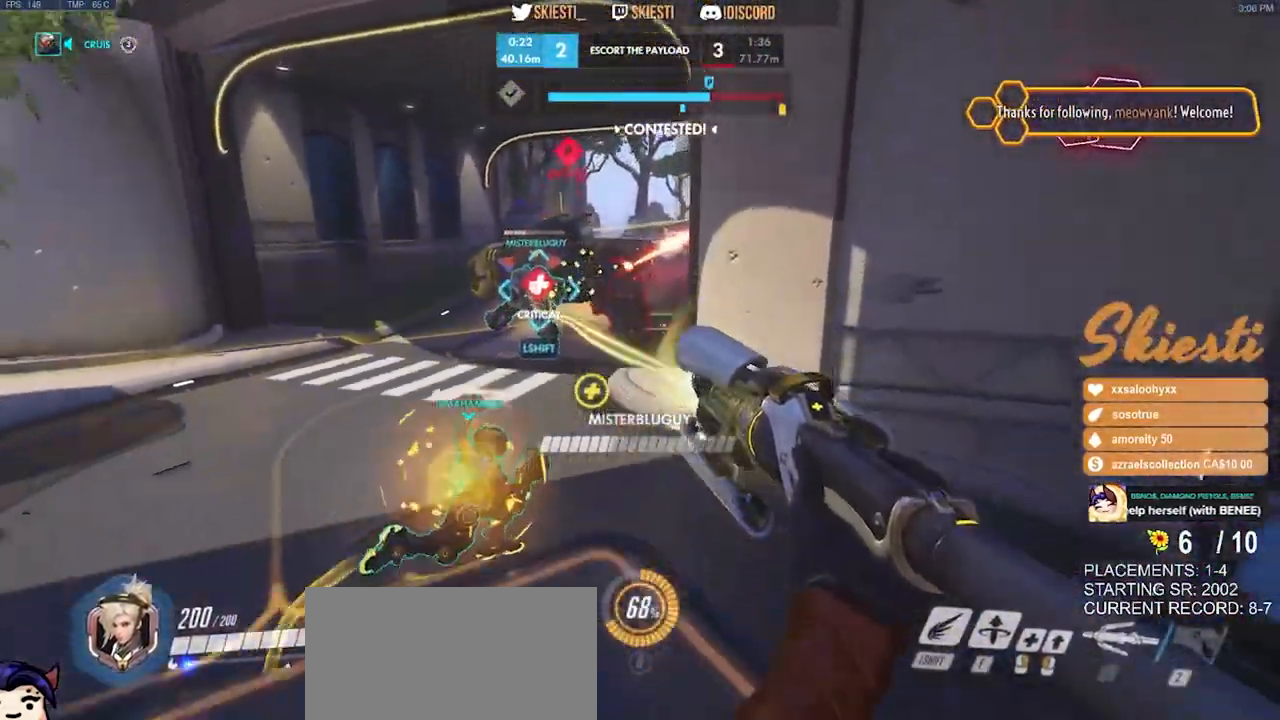
{"keys": ["d"], "mouse": ["right"], "events": [[16, "s", "up"]]}
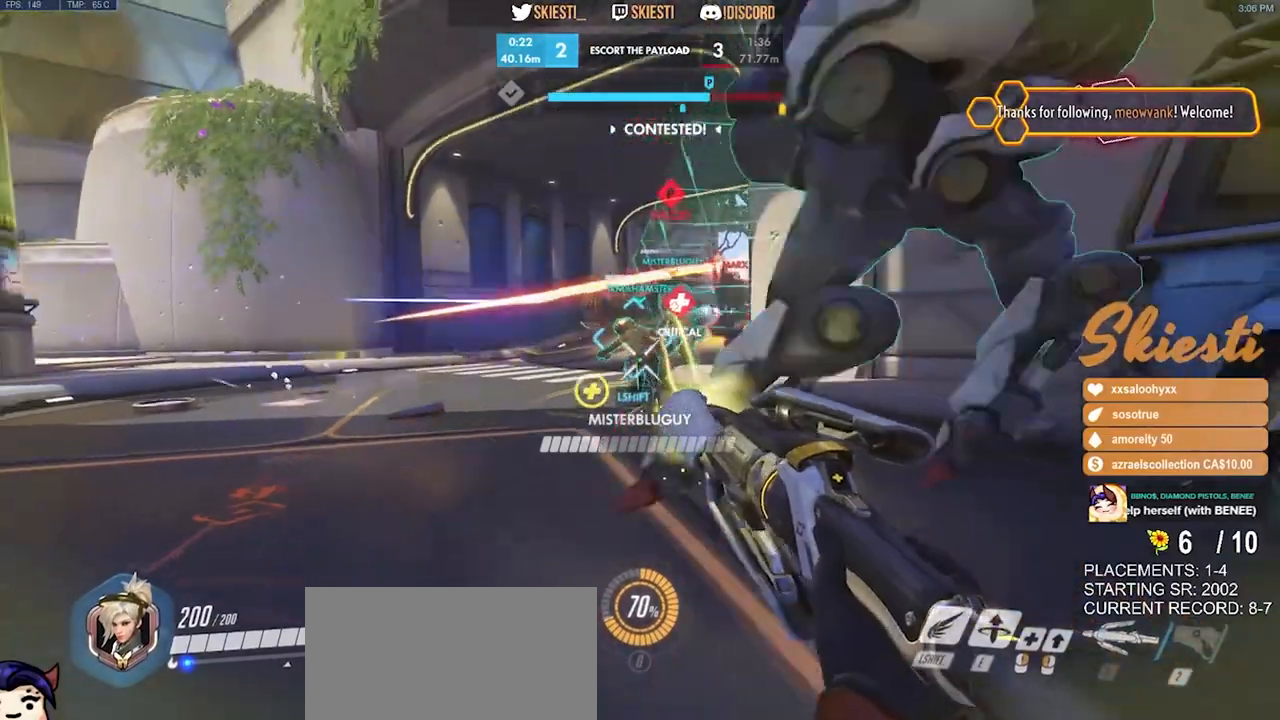
{"keys": ["s"], "mouse": ["right"], "events": [[166, "s", "down"], [350, "d", "up"]]}
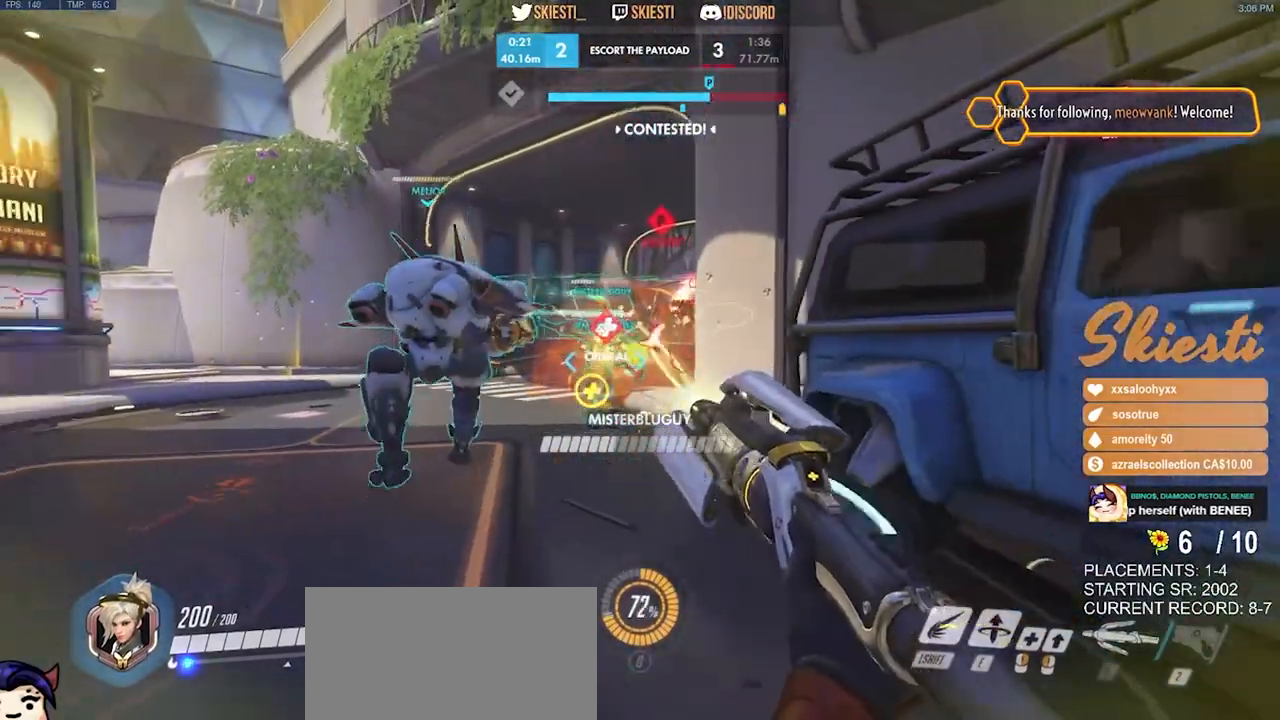
{"keys": ["d", "s"], "mouse": ["right"], "events": [[116, "d", "down"], [150, "space", "down"], [416, "space", "up"]]}
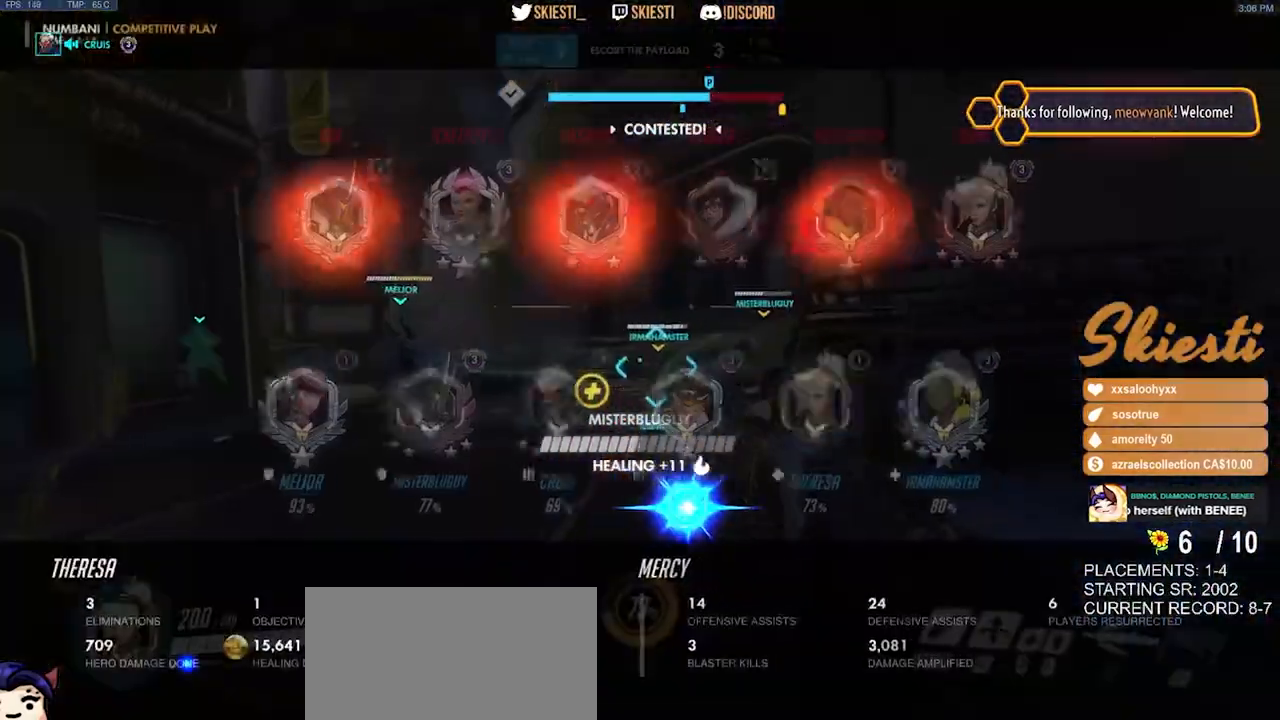
{"keys": ["space", "w"], "mouse": ["right"], "events": [[100, "s", "up"], [316, "w", "down"], [350, "d", "up"], [400, "space", "down"]]}
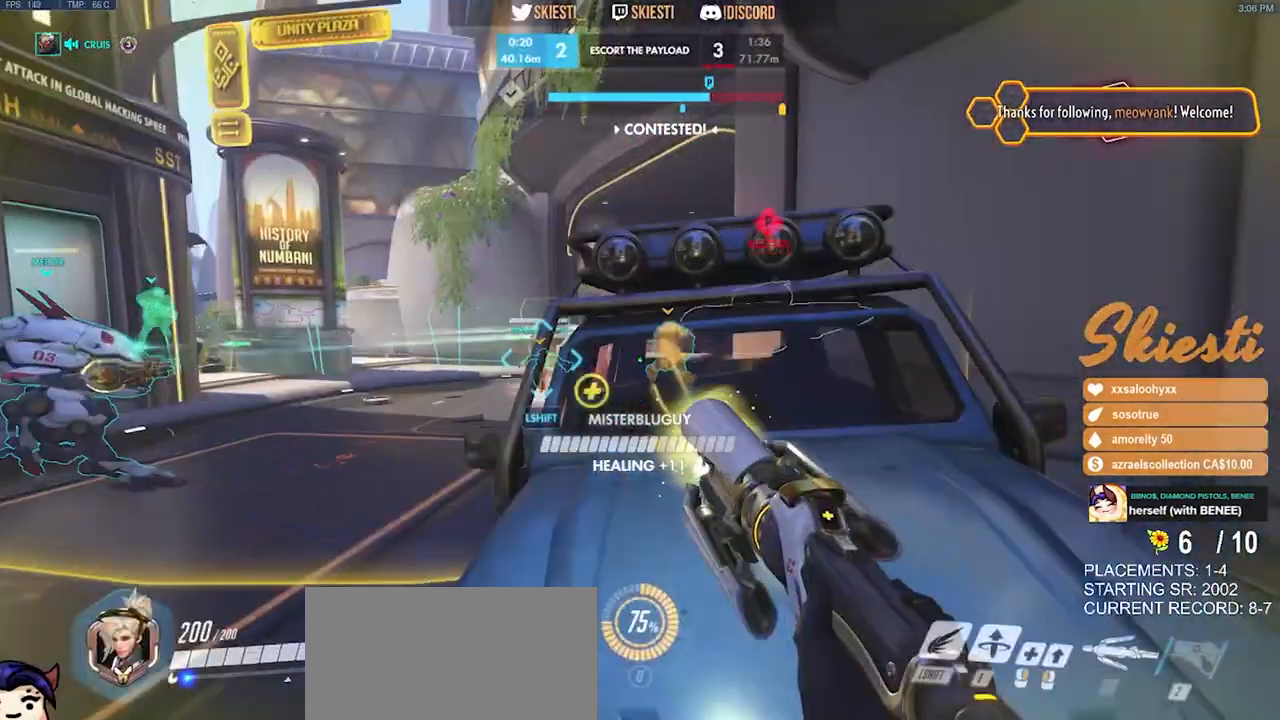
{"keys": ["space", "w"], "mouse": ["right"], "events": [[33, "space", "up"], [416, "space", "down"]]}
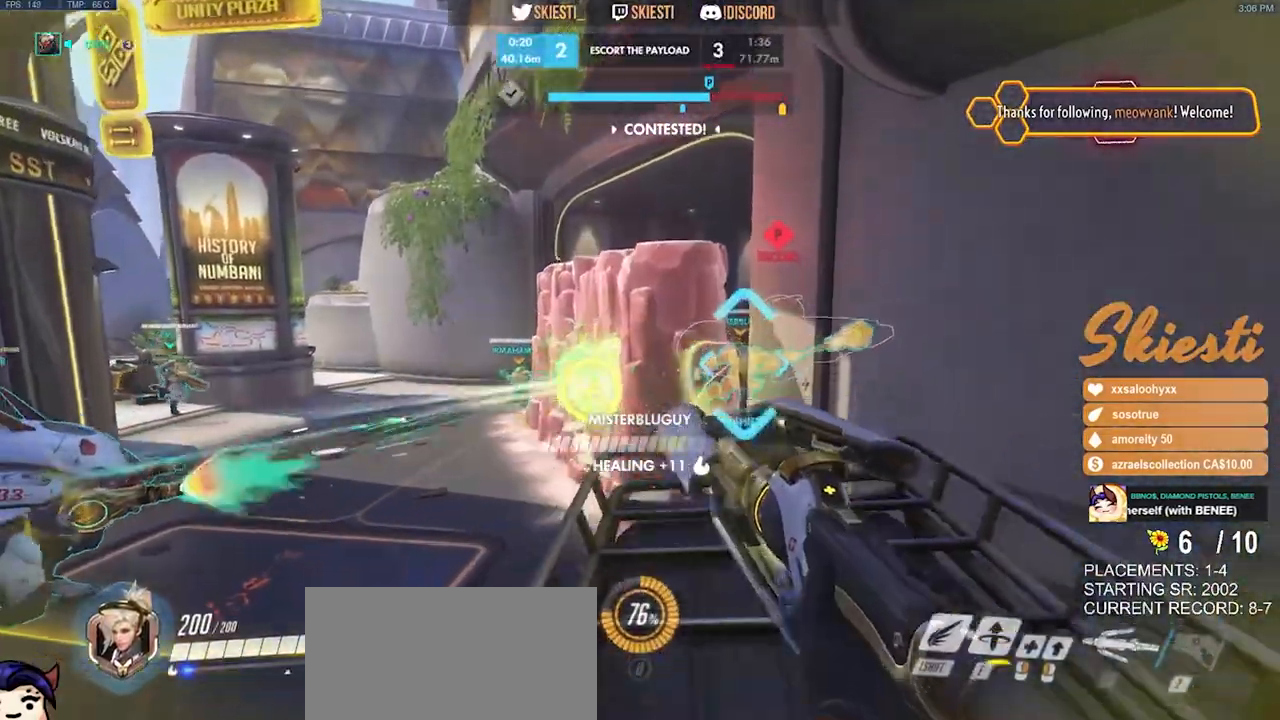
{"keys": ["w"], "mouse": ["right"], "events": [[83, "space", "up"]]}
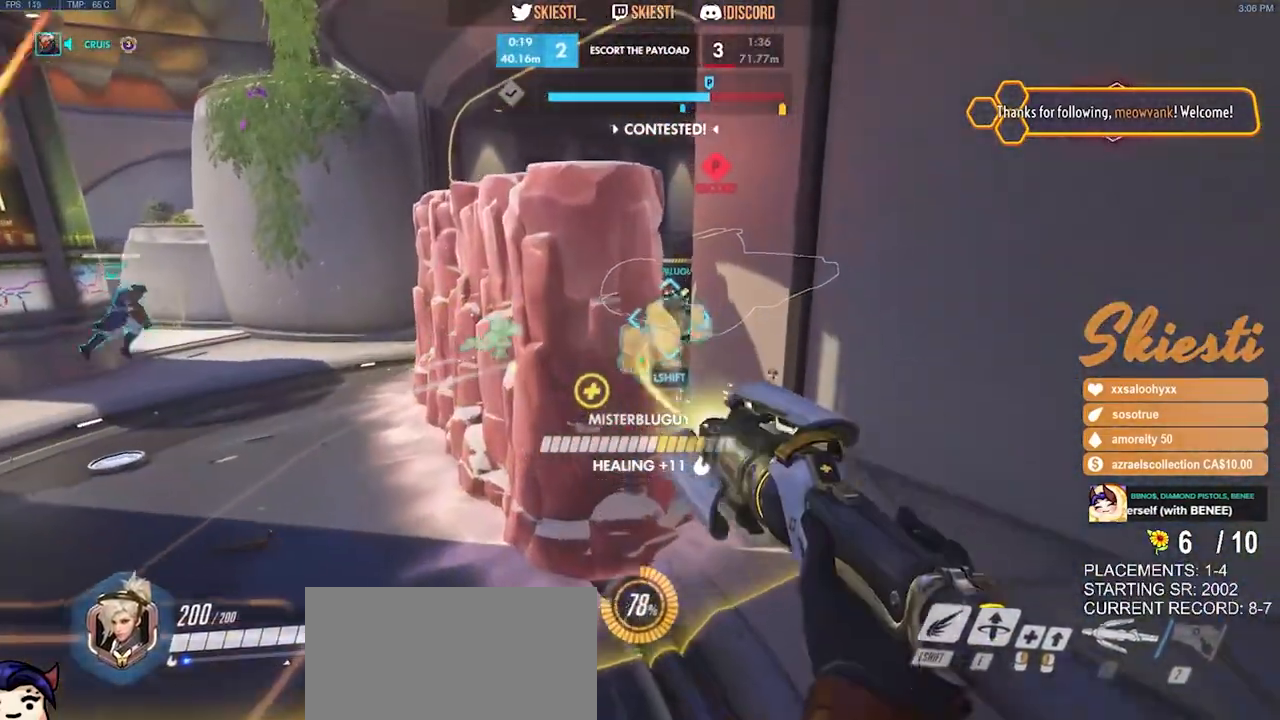
{"keys": ["s", "space"], "mouse": ["right"], "events": [[16, "d", "down"], [100, "space", "down"], [133, "a", "down"], [133, "d", "up"], [150, "w", "up"], [266, "s", "down"], [333, "a", "up"]]}
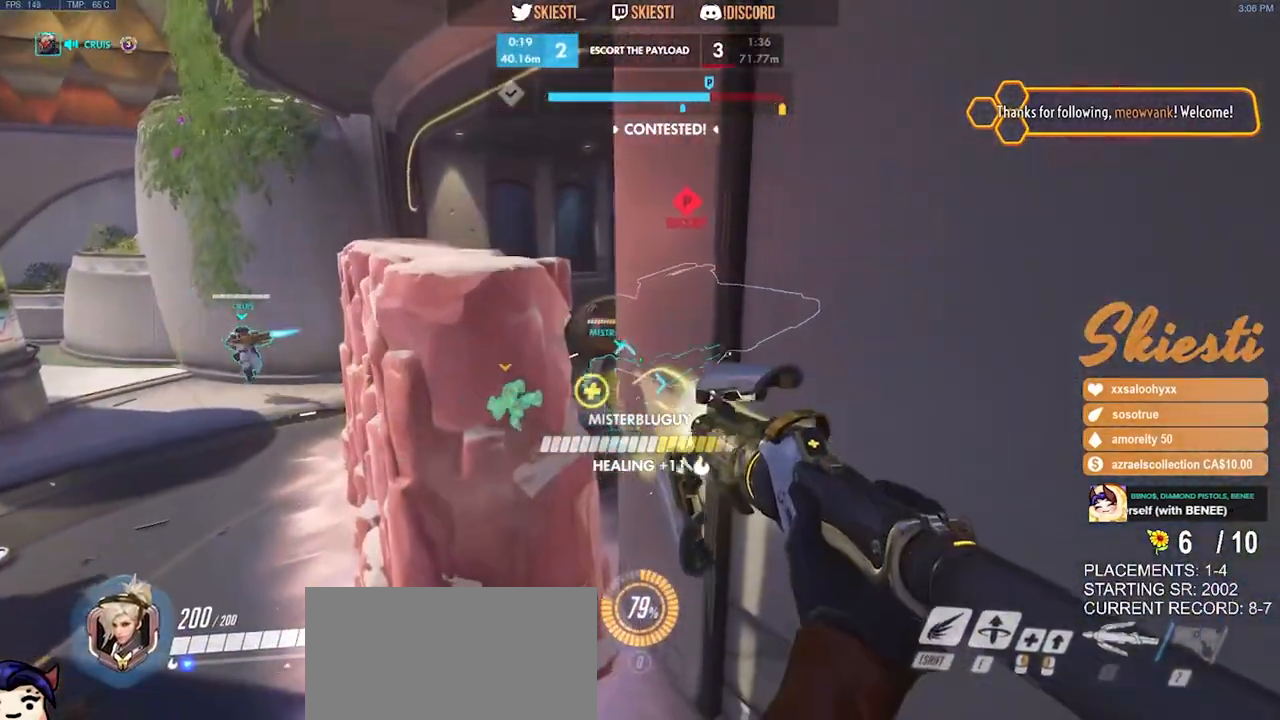
{"keys": ["s"], "mouse": ["right"], "events": [[250, "space", "up"]]}
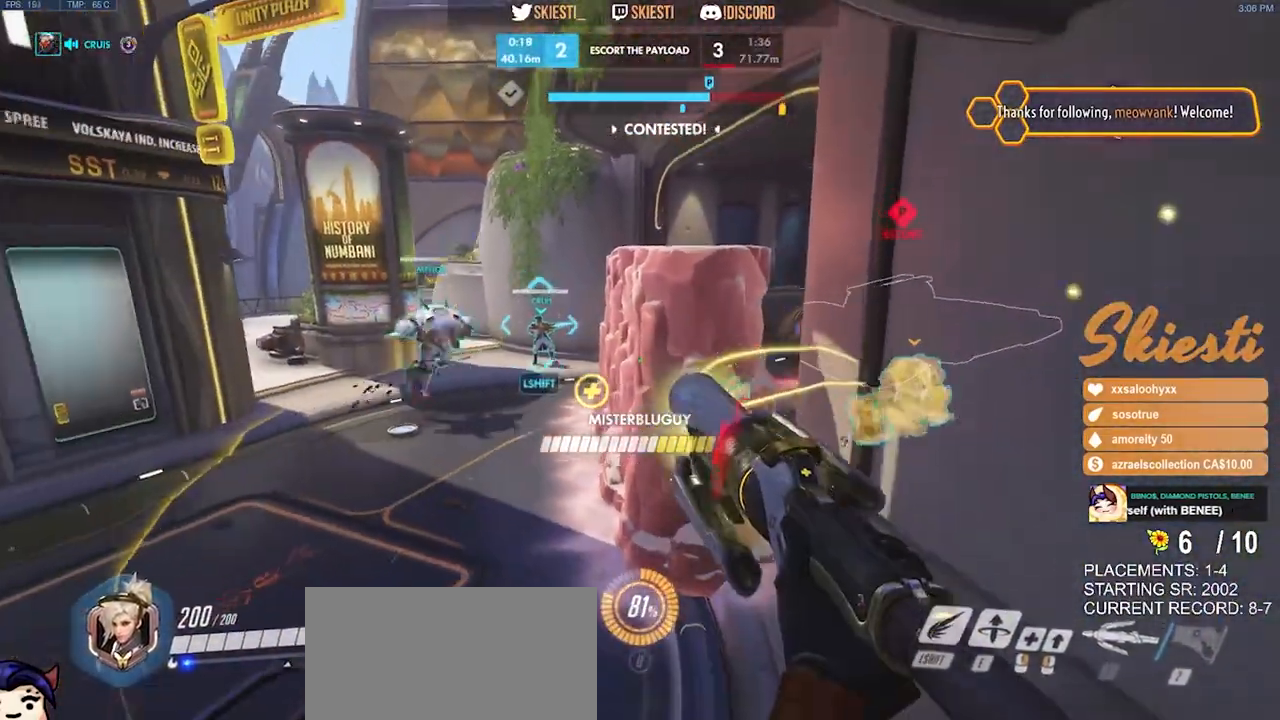
{"keys": ["space", "w"], "mouse": ["right"], "events": [[33, "s", "up"], [33, "space", "down"], [66, "a", "down"], [183, "w", "down"], [200, "a", "up"]]}
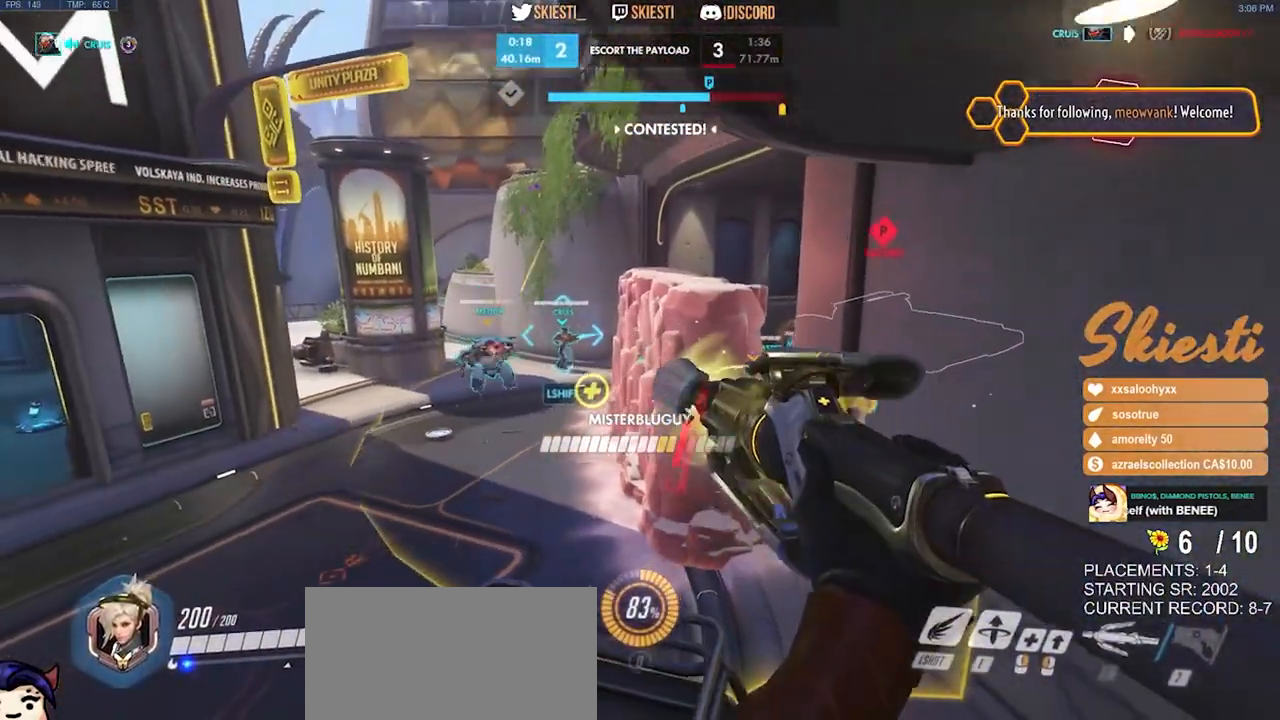
{"keys": ["space", "w"], "mouse": ["right"], "events": [[283, "space", "up"], [500, "space", "down"]]}
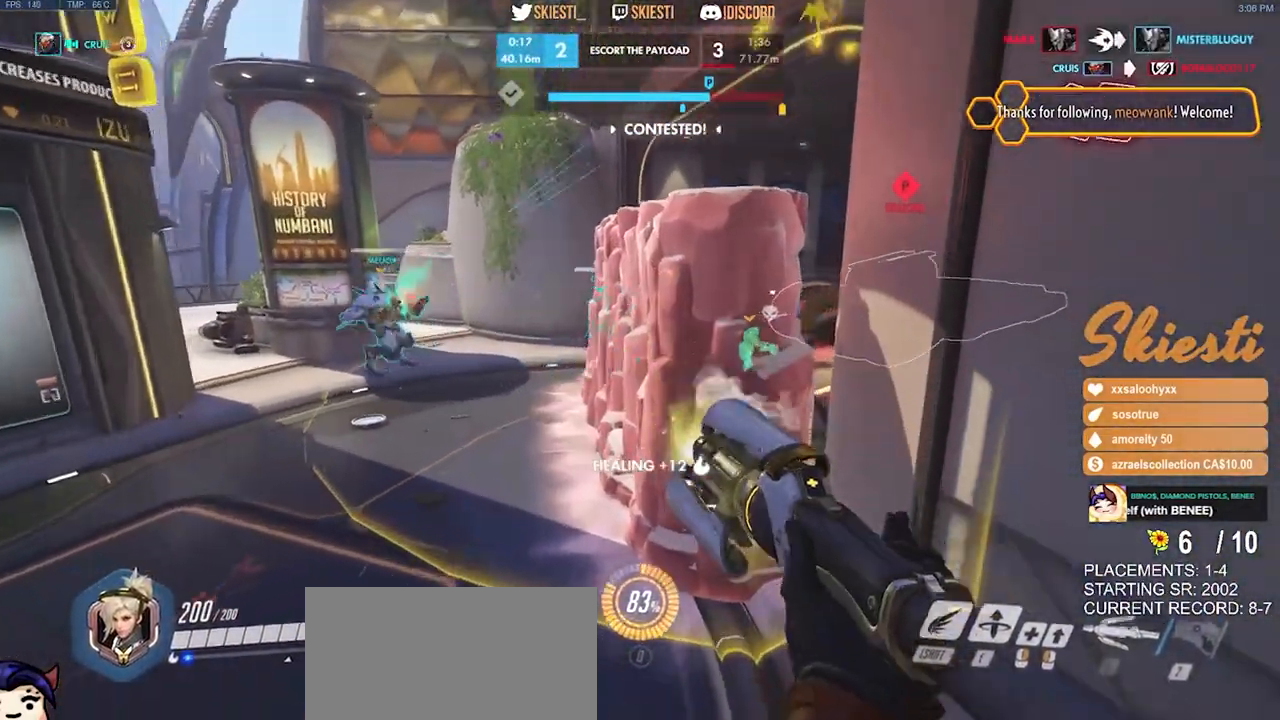
{"keys": ["d", "space"], "mouse": ["right"], "events": [[100, "a", "down"], [100, "w", "up"], [183, "d", "down"], [250, "a", "up"]]}
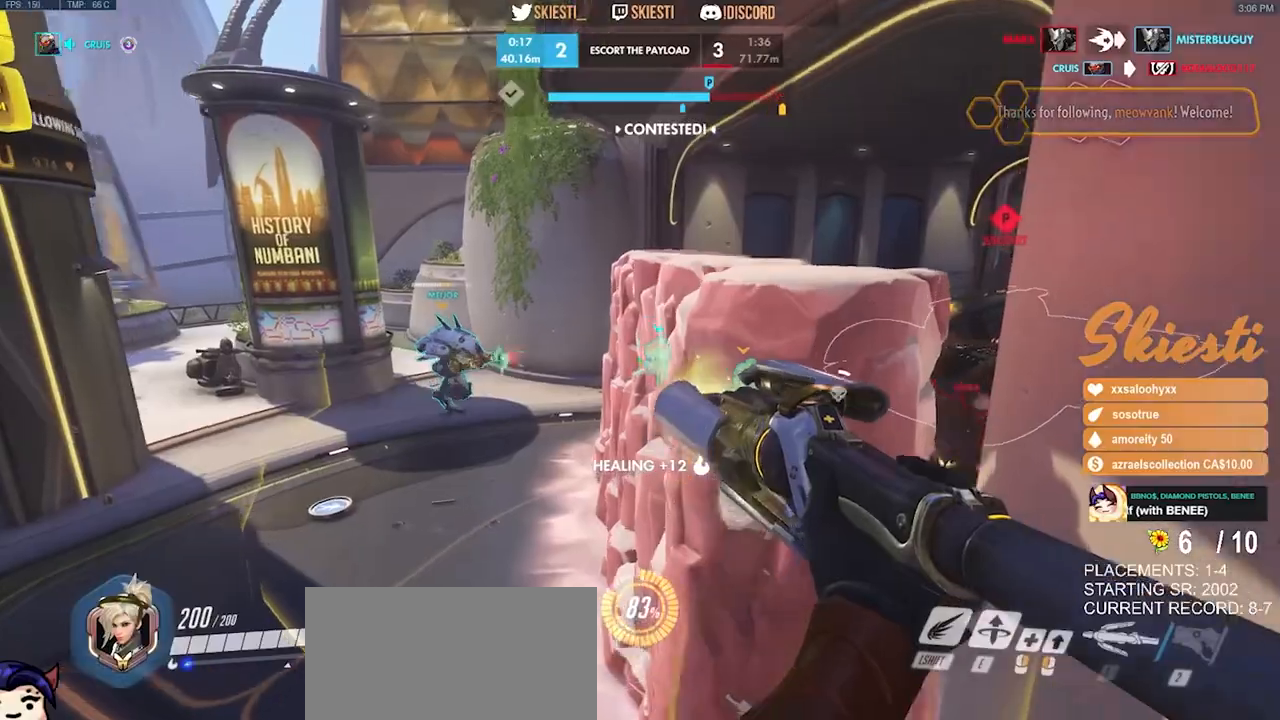
{"keys": ["a", "d"], "mouse": ["right"], "events": [[16, "s", "down"], [66, "s", "up"], [133, "a", "down"], [283, "d", "up"], [300, "d", "down"], [366, "space", "up"]]}
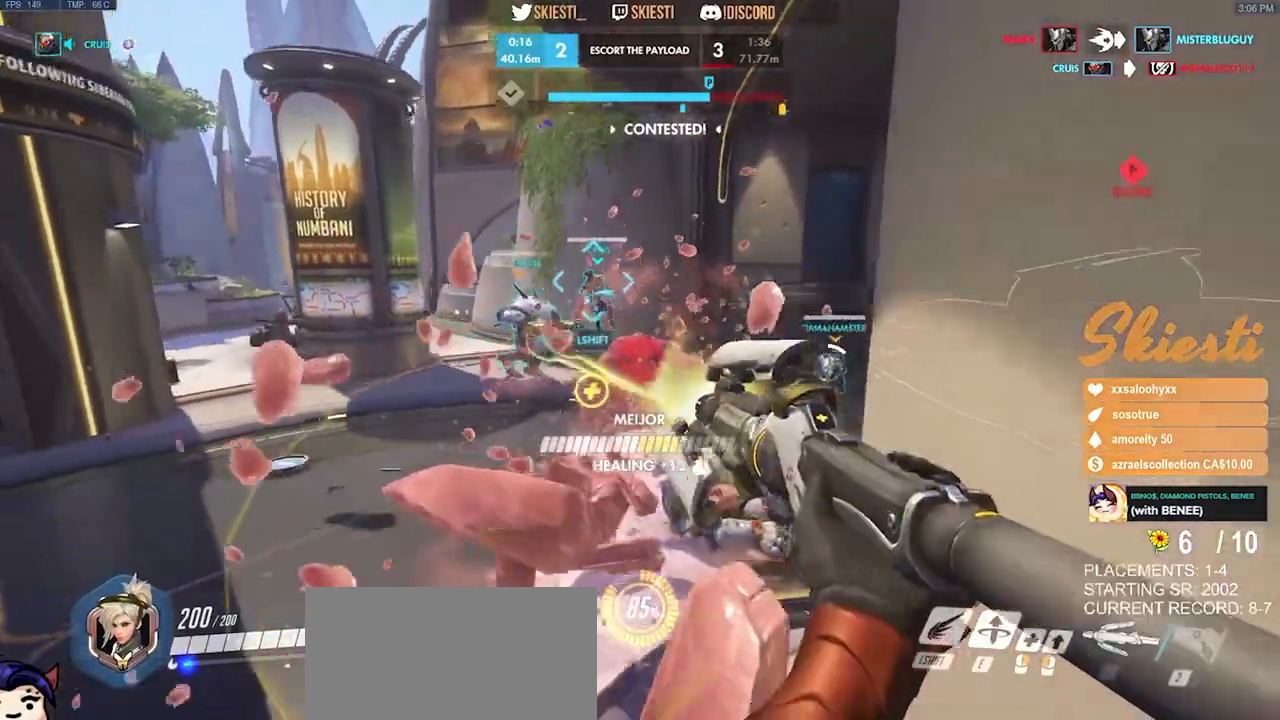
{"keys": ["d", "e", "space"], "mouse": ["right"], "events": [[16, "d", "up"], [300, "d", "down"], [333, "a", "up"], [466, "space", "down"], [483, "e", "down"]]}
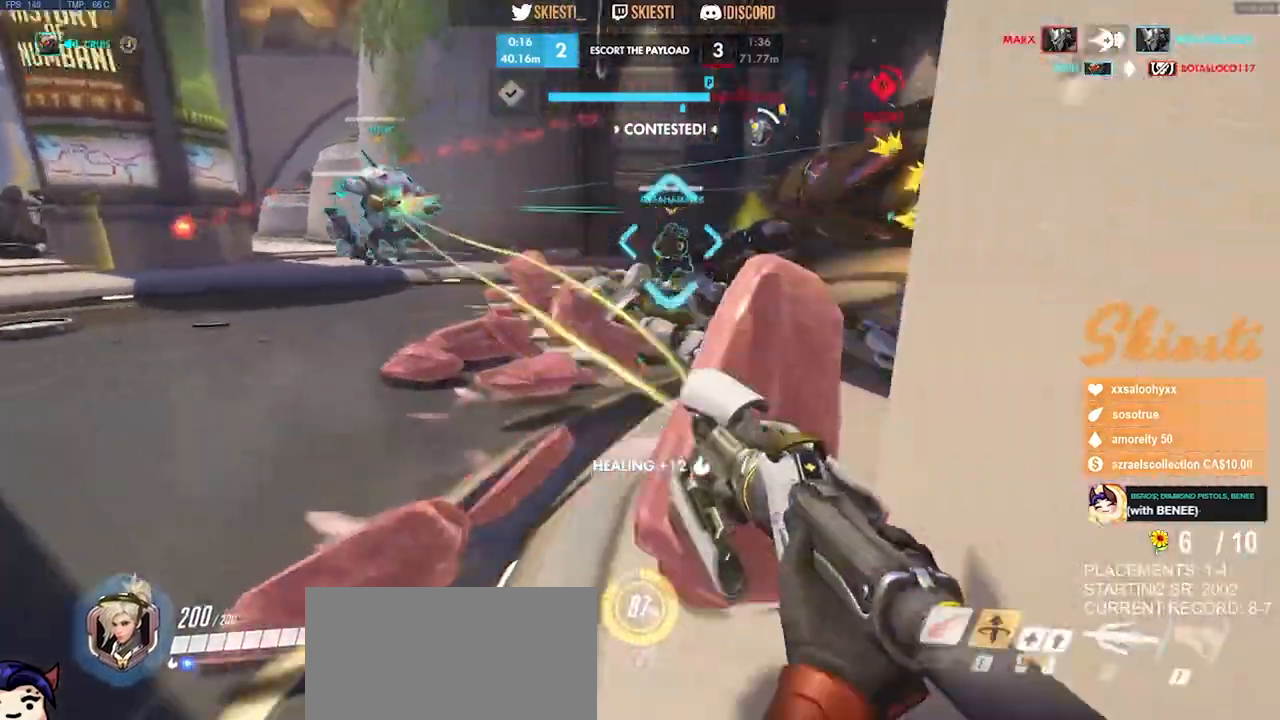
{"keys": ["d"], "mouse": ["right"], "events": [[83, "space", "up"], [83, "w", "down"], [200, "e", "up"], [350, "w", "up"]]}
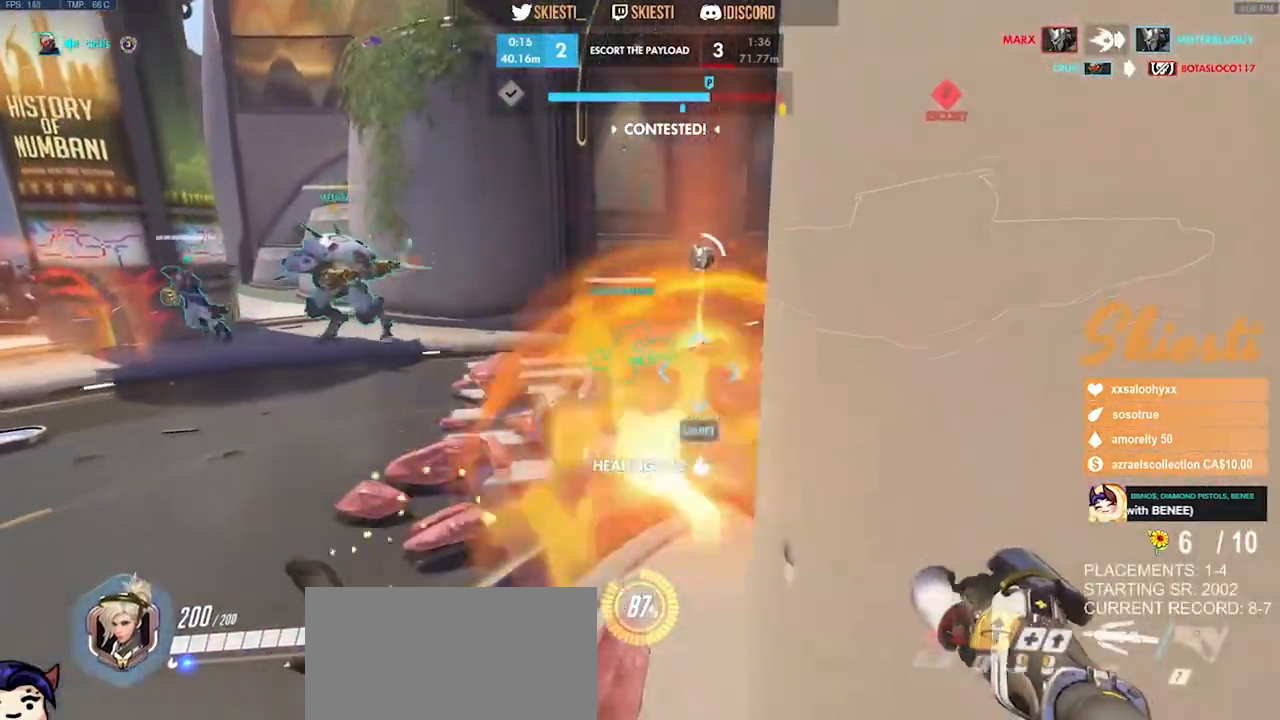
{"keys": ["a", "d", "s"], "mouse": [], "events": [[50, "s", "down"], [300, "mouse_right", "up"], [416, "a", "down"]]}